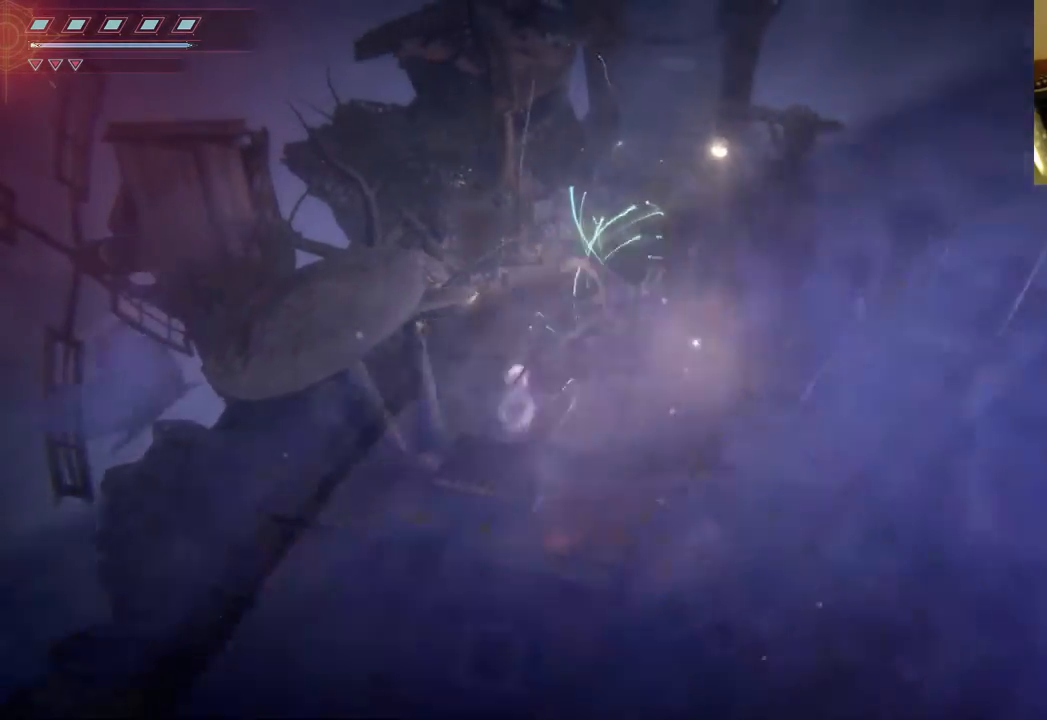
Gameplay with a controller (Xbox layout); each line is a JSON object with the inputs held at the frame after it. "events" lists button and stick changes between this image and that frame as [ms after this image, input, new state], when the widget could be followed in between. Not read: L3 R3.
{"buttons": [], "left_stick": "down", "right_stick": "center", "events": [[50, "left_stick", "down"]]}
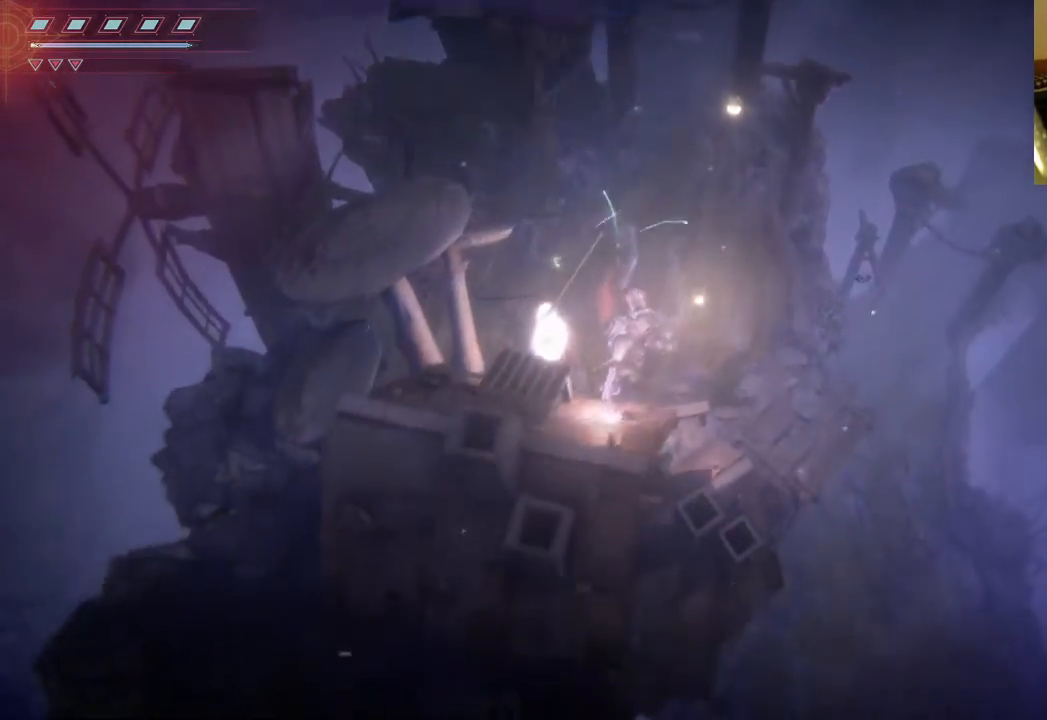
{"buttons": [], "left_stick": "left", "right_stick": "center", "events": [[17, "left_stick", "down-left"], [283, "left_stick", "left"]]}
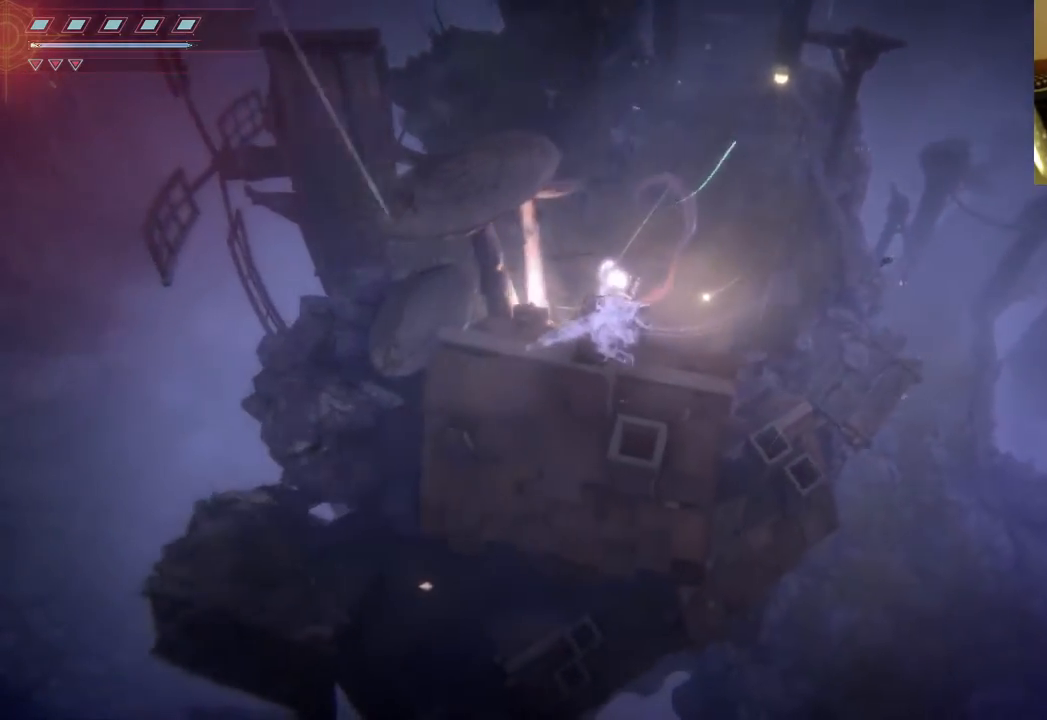
{"buttons": [], "left_stick": "left", "right_stick": "center", "events": []}
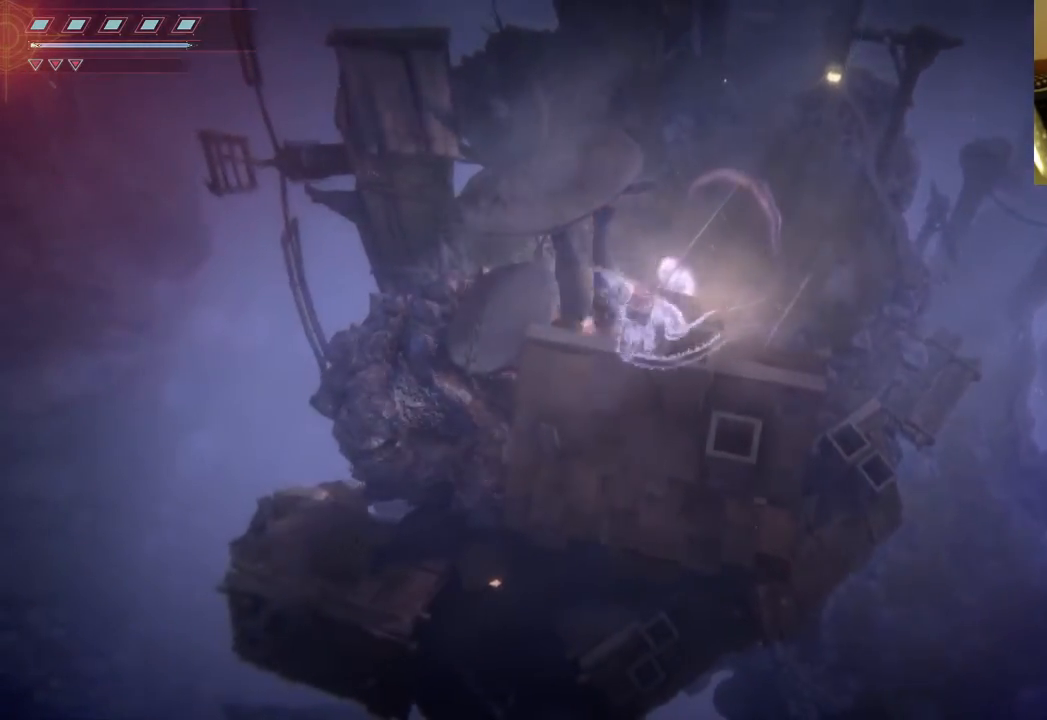
{"buttons": [], "left_stick": "up", "right_stick": "center", "events": [[17, "left_stick", "up"]]}
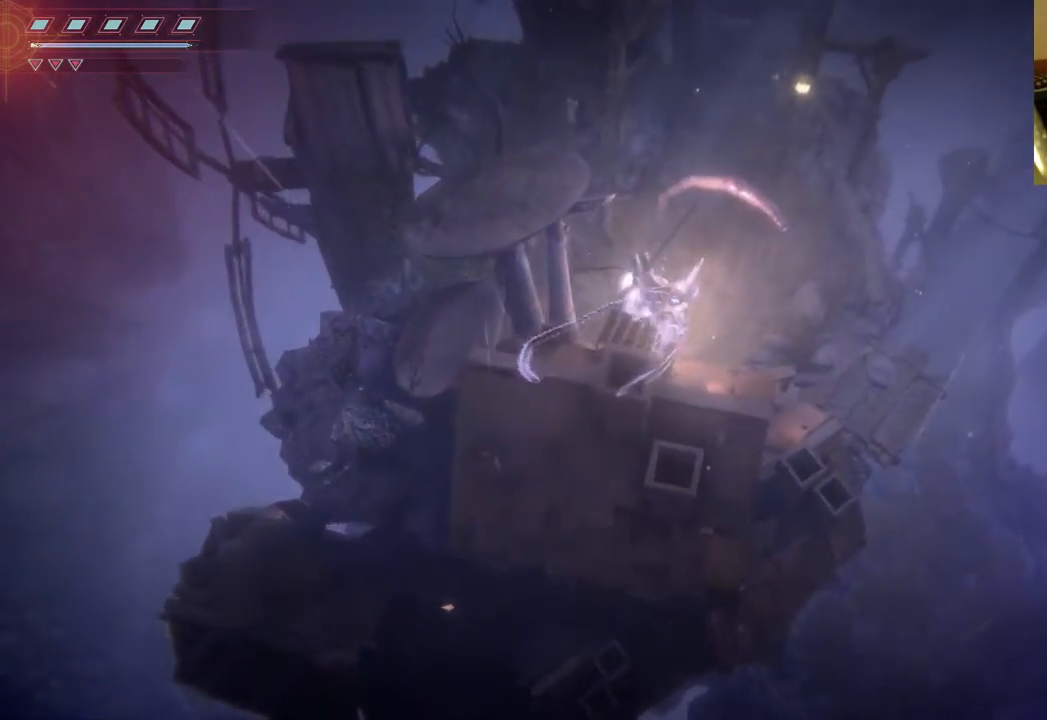
{"buttons": [], "left_stick": "up-left", "right_stick": "center", "events": [[467, "left_stick", "up-left"]]}
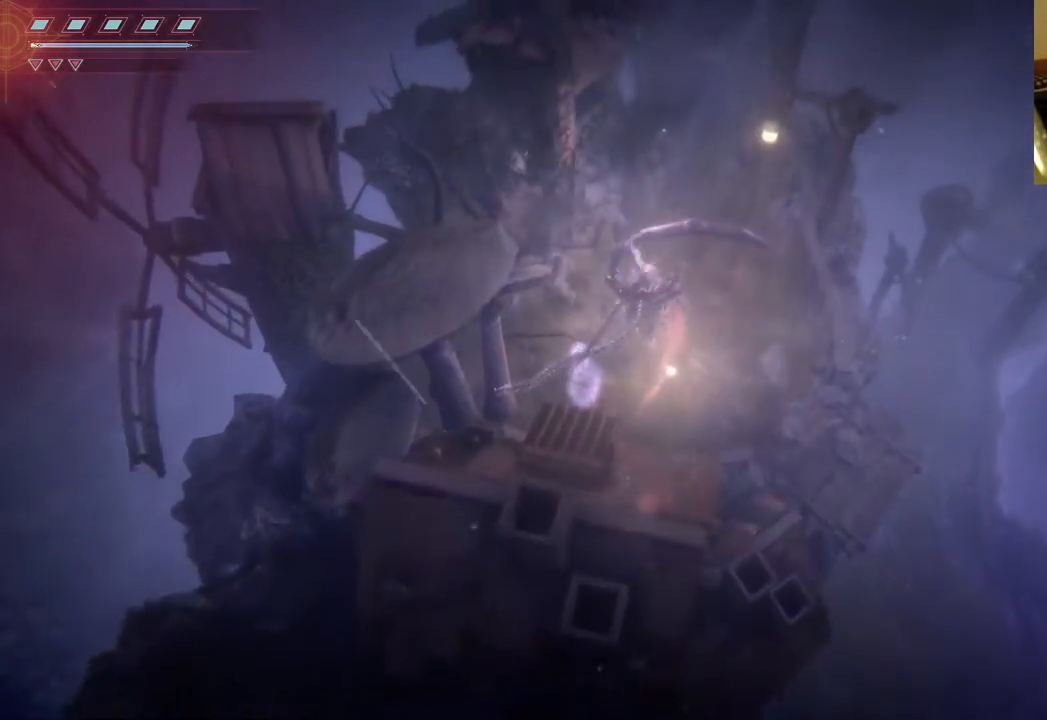
{"buttons": [], "left_stick": "left", "right_stick": "center", "events": [[283, "left_stick", "left"]]}
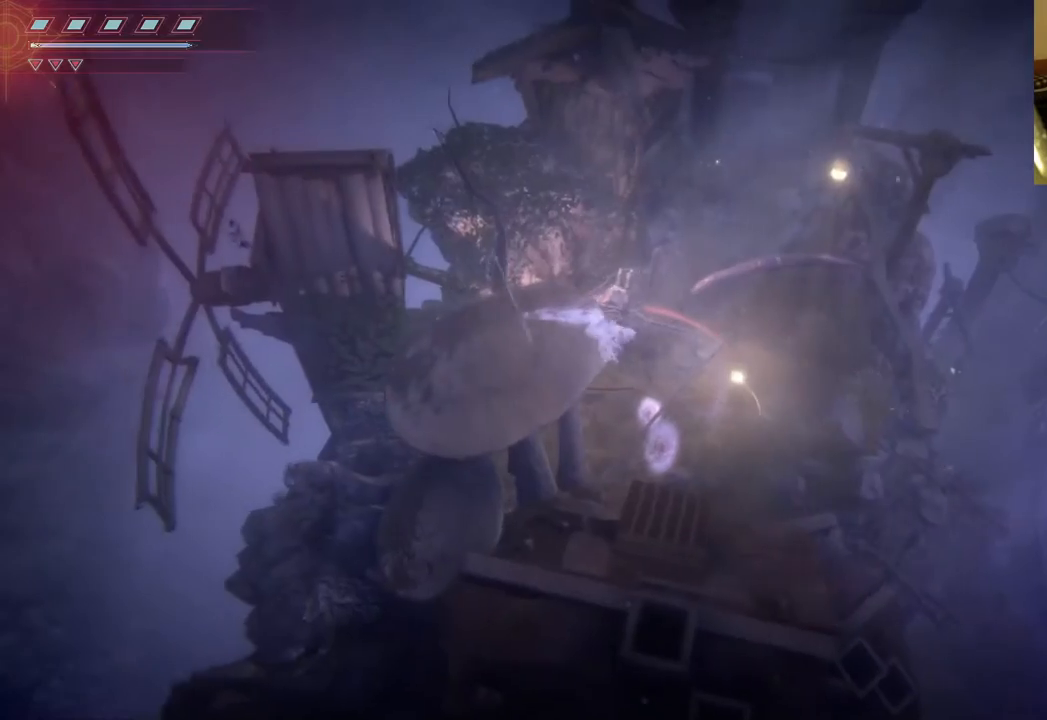
{"buttons": [], "left_stick": "left", "right_stick": "center", "events": []}
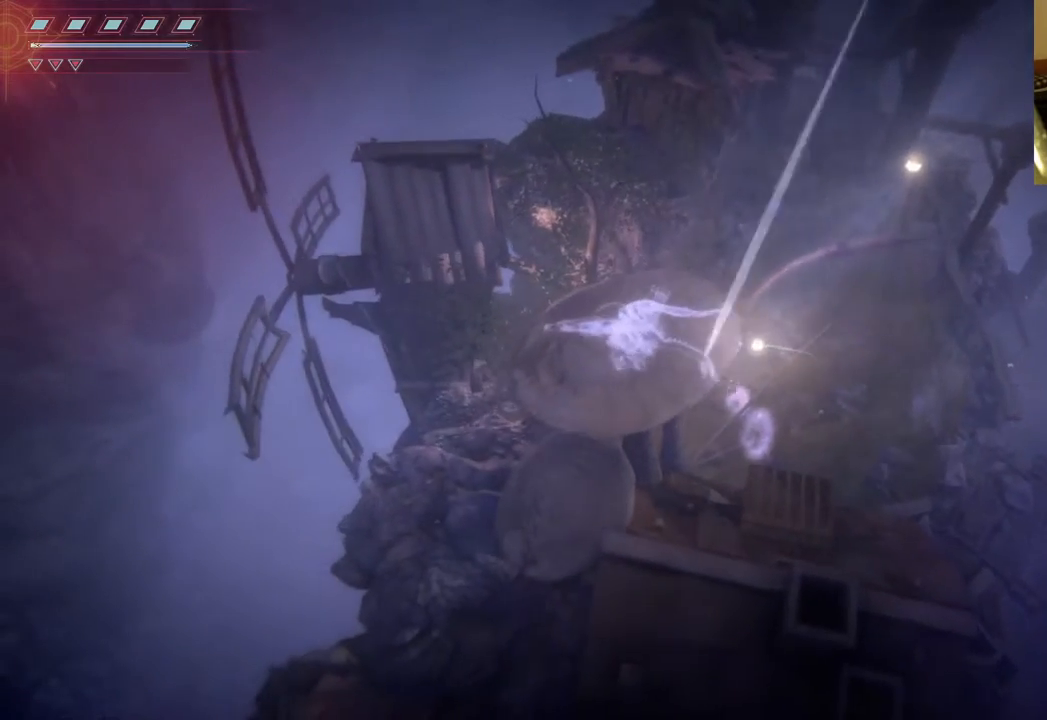
{"buttons": [], "left_stick": "right", "right_stick": "center", "events": [[183, "left_stick", "down"], [250, "left_stick", "down-right"], [367, "left_stick", "right"]]}
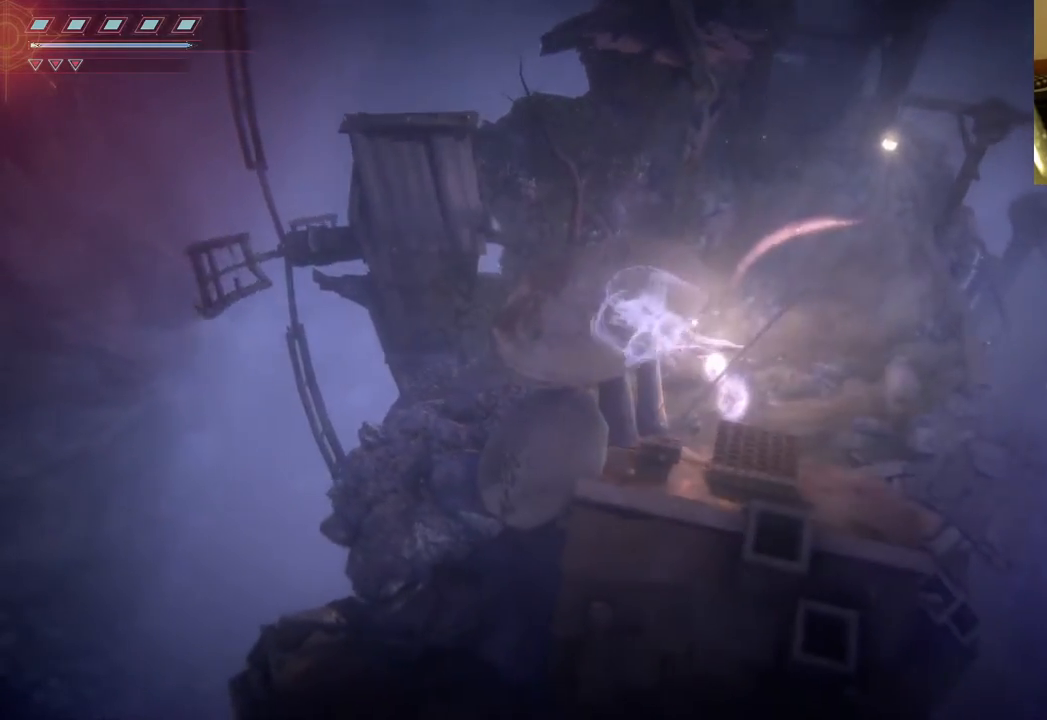
{"buttons": [], "left_stick": "up-right", "right_stick": "center", "events": [[233, "left_stick", "up-right"]]}
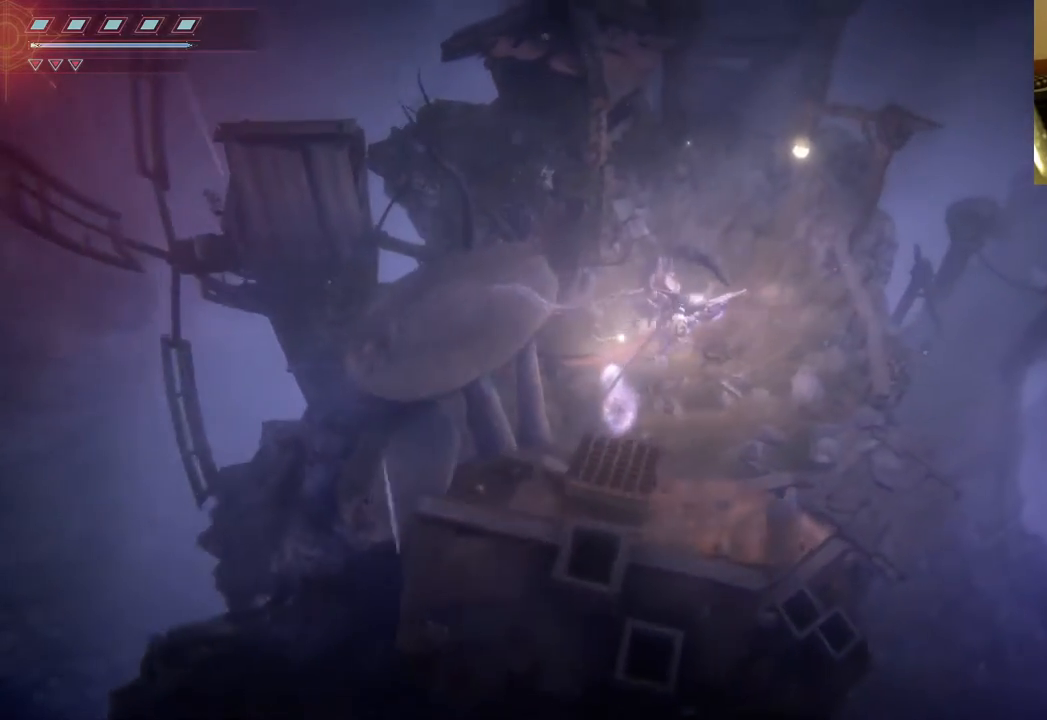
{"buttons": [], "left_stick": "center", "right_stick": "center", "events": [[150, "left_stick", "right"], [250, "left_stick", "down-right"], [367, "left_stick", "center"]]}
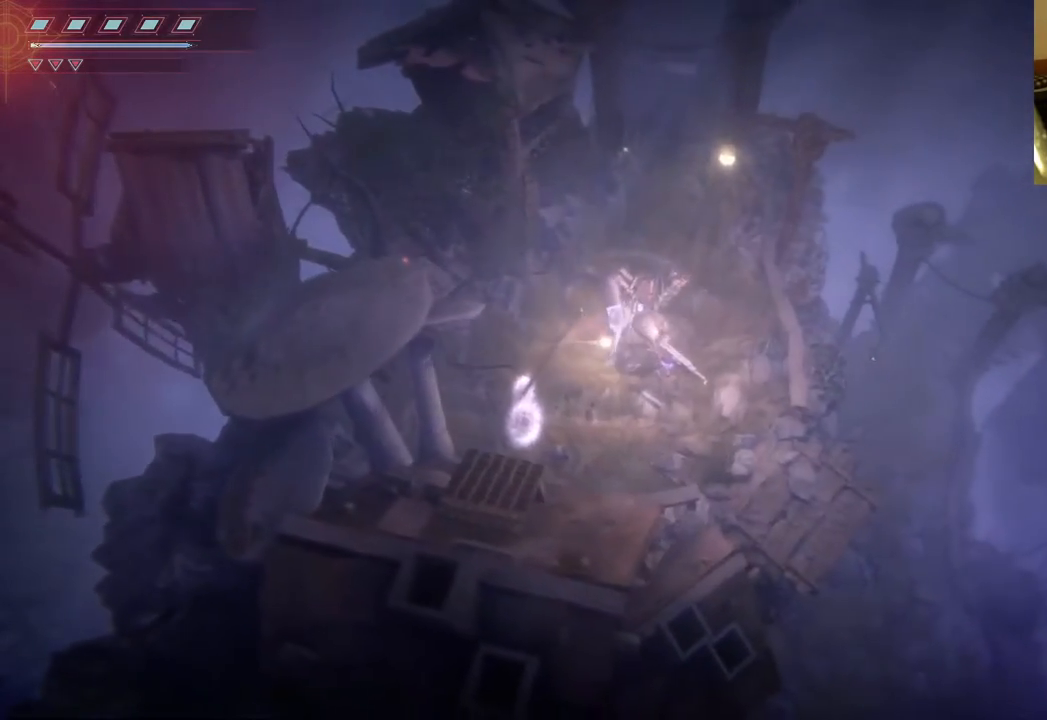
{"buttons": [], "left_stick": "down", "right_stick": "center", "events": [[417, "left_stick", "down"]]}
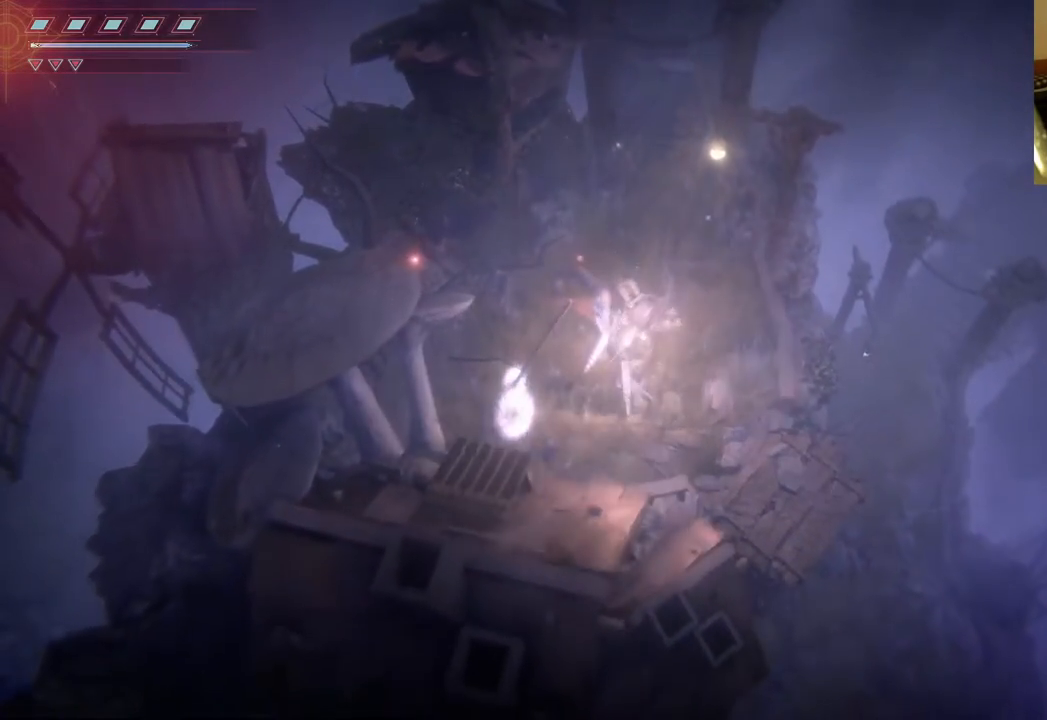
{"buttons": [], "left_stick": "down", "right_stick": "center", "events": [[117, "left_stick", "down-left"], [500, "left_stick", "down"]]}
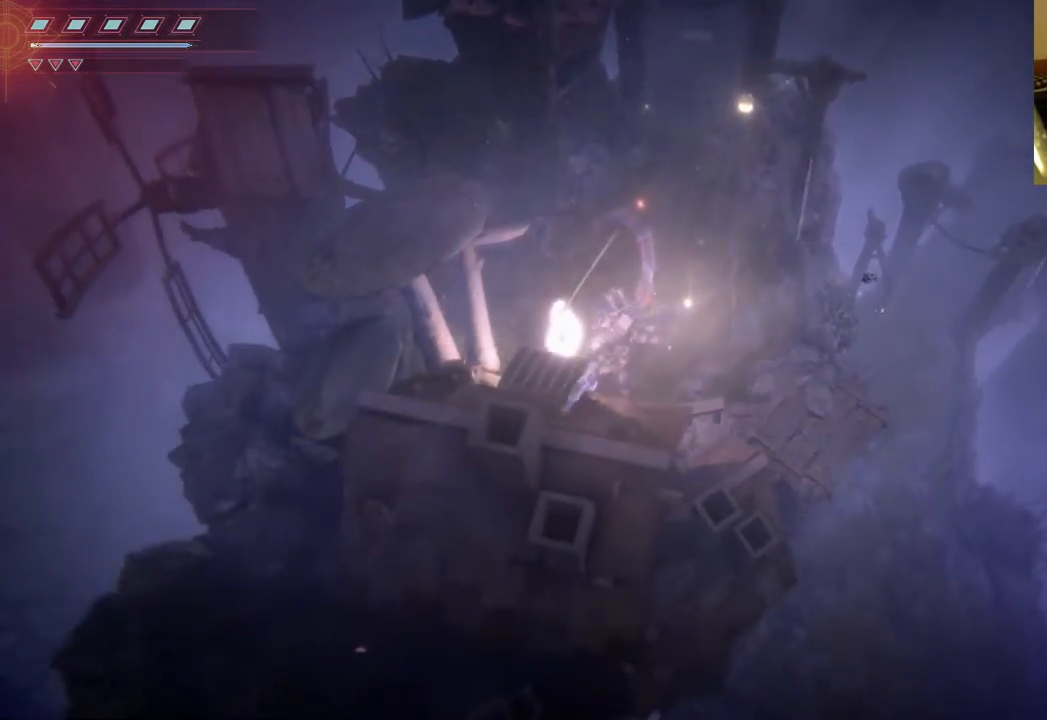
{"buttons": [], "left_stick": "down", "right_stick": "center", "events": []}
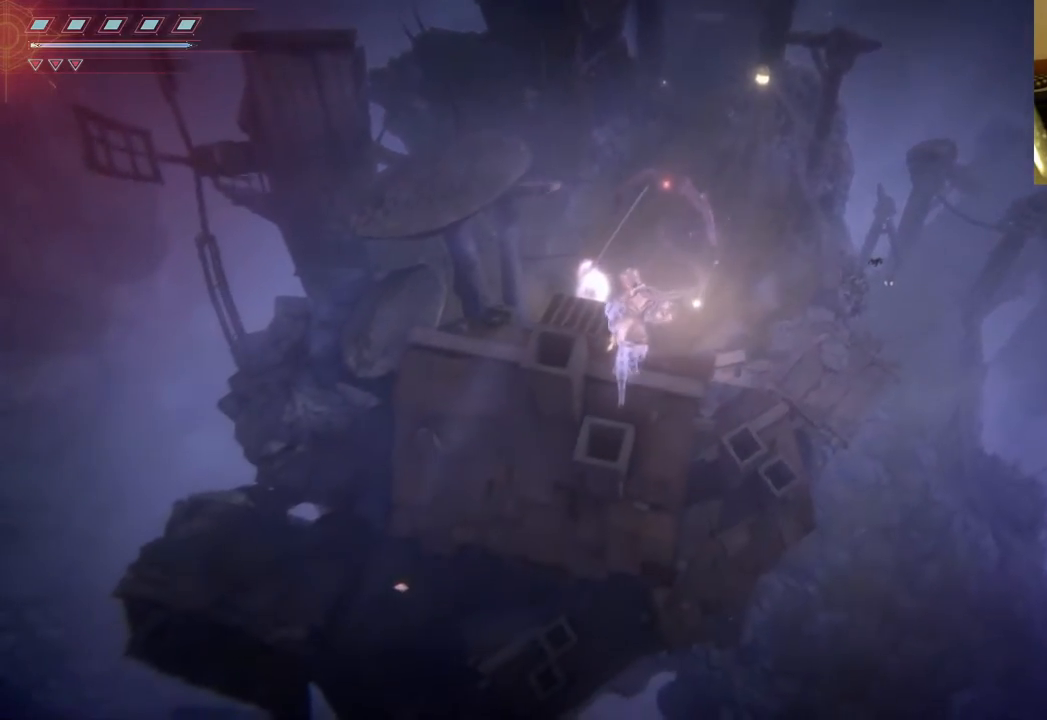
{"buttons": [], "left_stick": "left", "right_stick": "center", "events": [[117, "left_stick", "down-left"], [250, "left_stick", "left"]]}
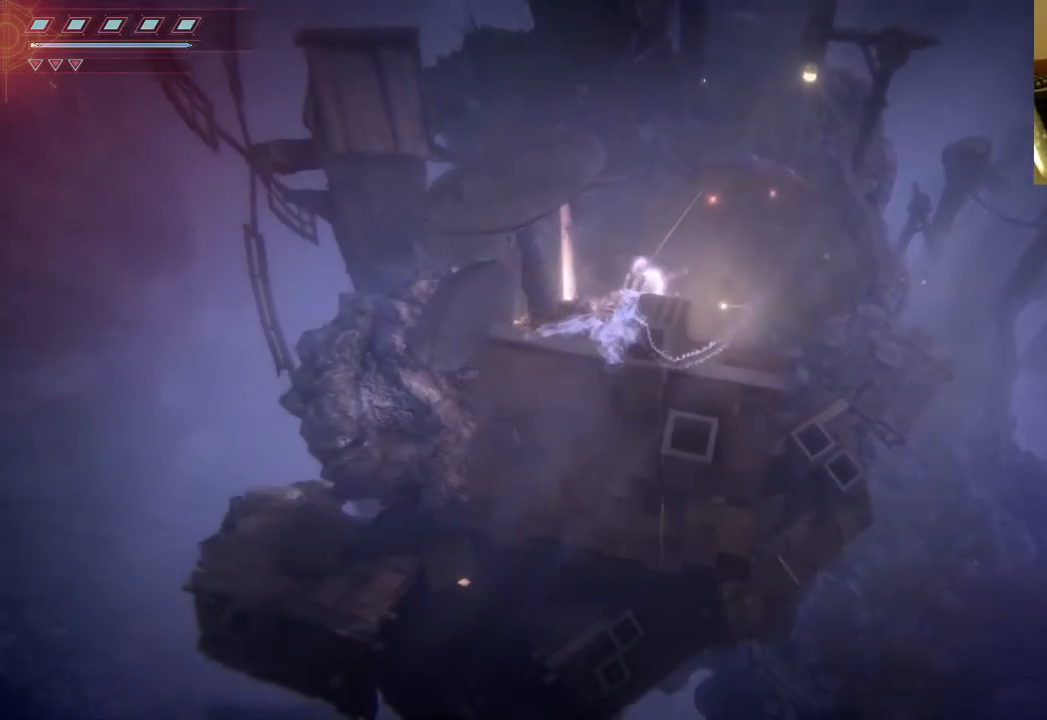
{"buttons": [], "left_stick": "up-left", "right_stick": "center", "events": [[500, "left_stick", "up-left"]]}
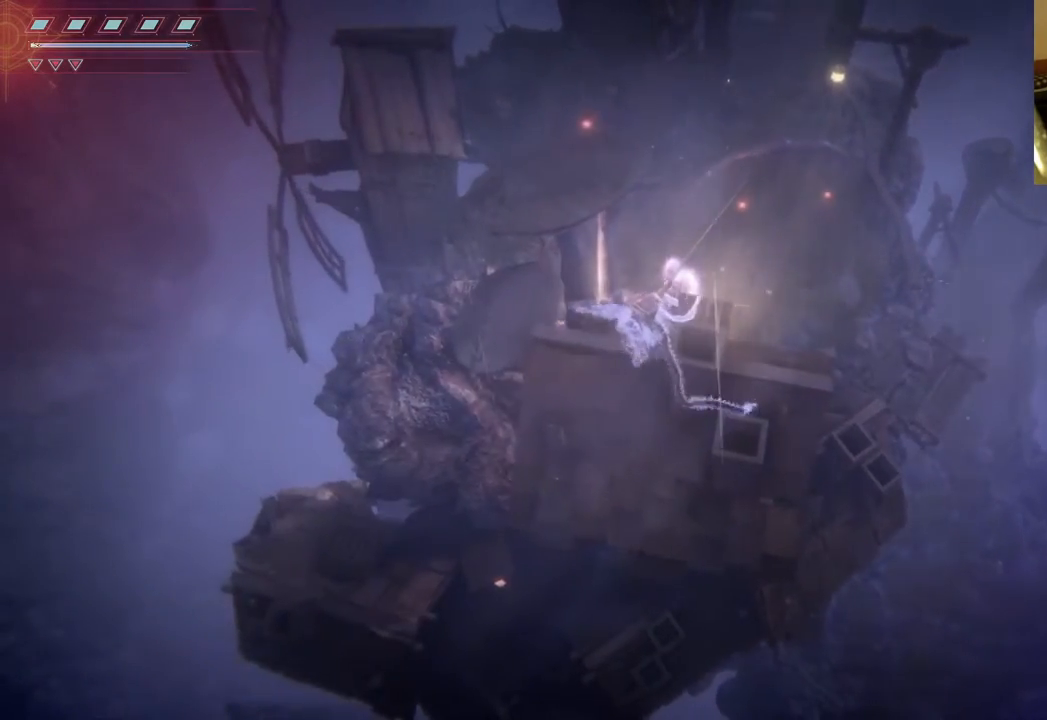
{"buttons": [], "left_stick": "up", "right_stick": "center", "events": [[367, "left_stick", "up"]]}
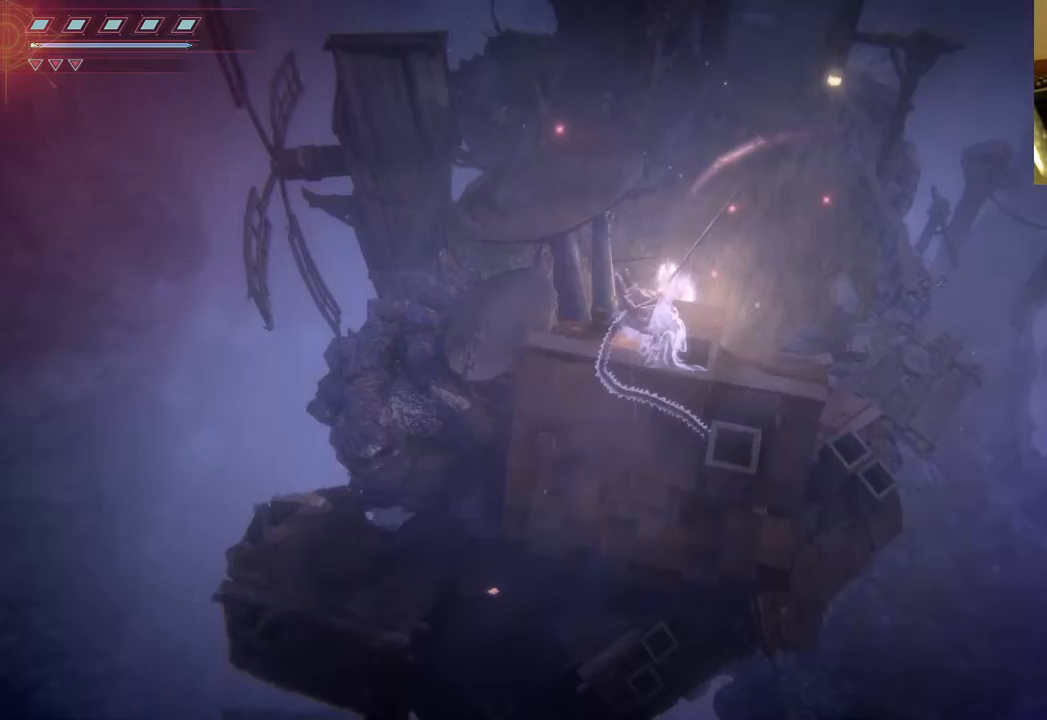
{"buttons": [], "left_stick": "up", "right_stick": "center", "events": []}
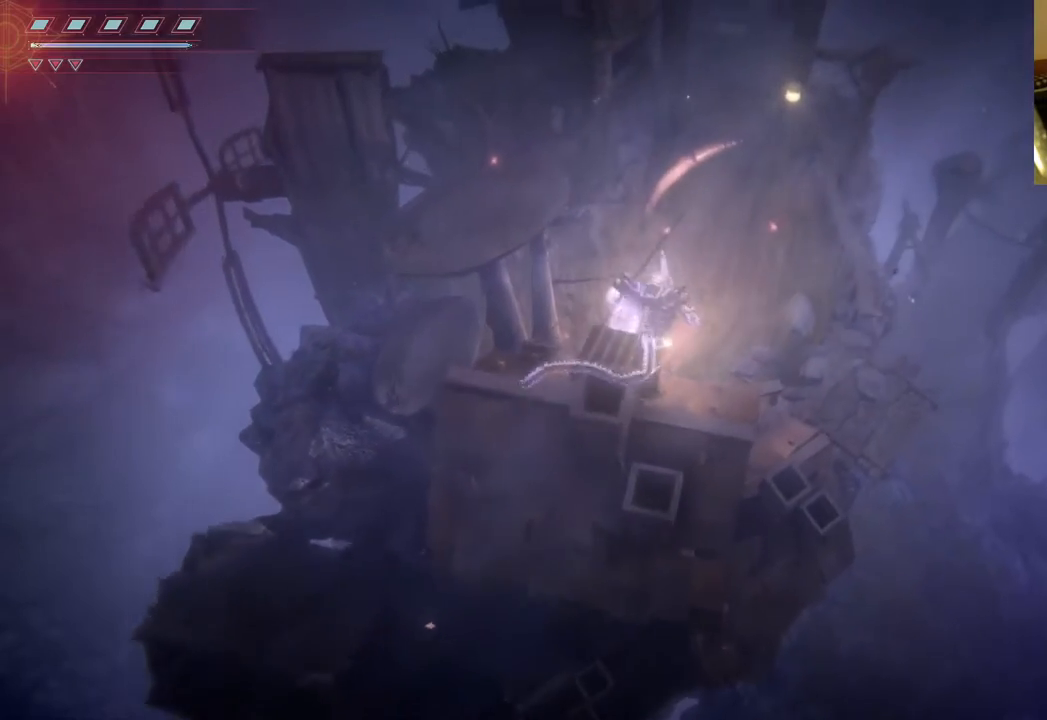
{"buttons": [], "left_stick": "right", "right_stick": "center", "events": [[83, "left_stick", "up-right"], [267, "left_stick", "right"]]}
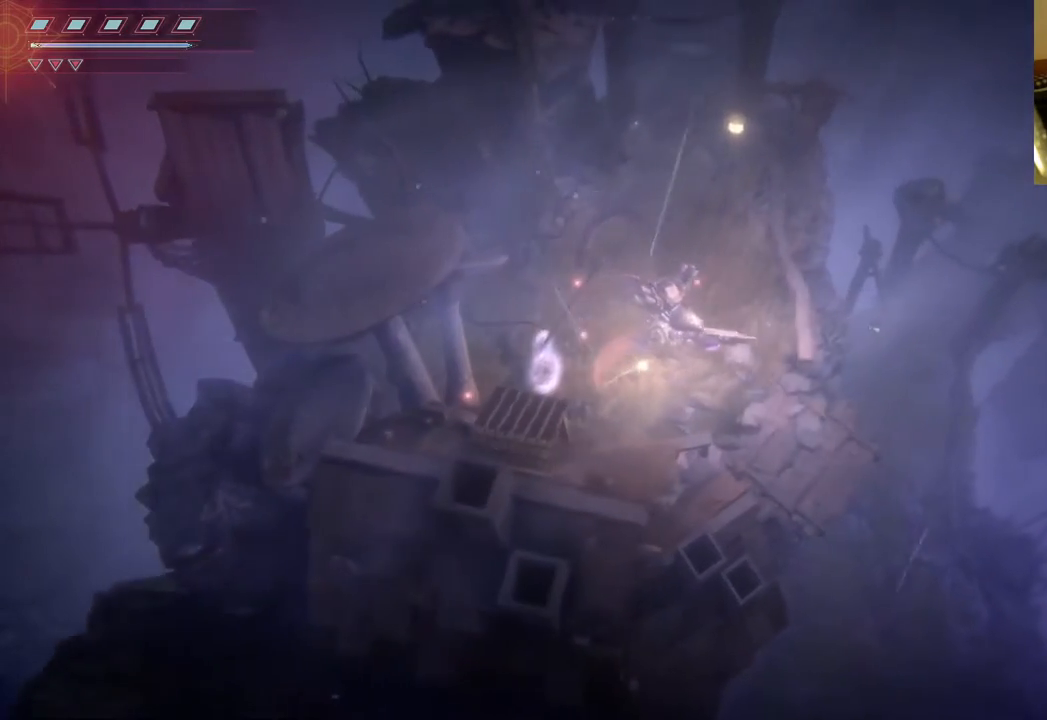
{"buttons": [], "left_stick": "down-right", "right_stick": "center", "events": [[100, "left_stick", "down-right"]]}
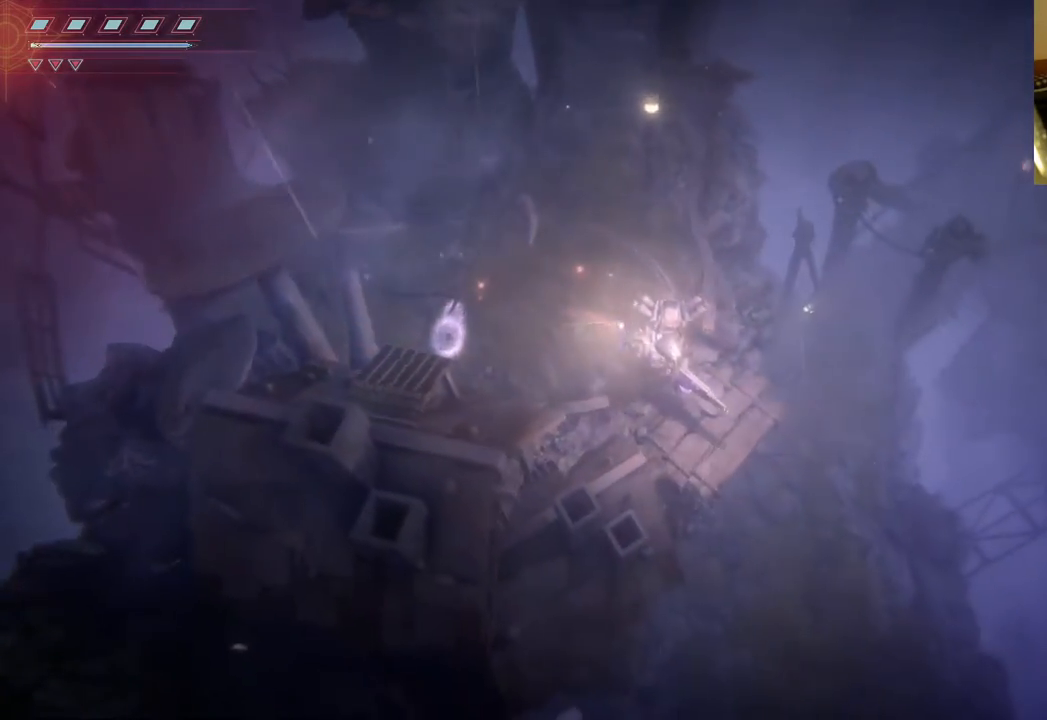
{"buttons": [], "left_stick": "center", "right_stick": "center", "events": [[417, "left_stick", "center"]]}
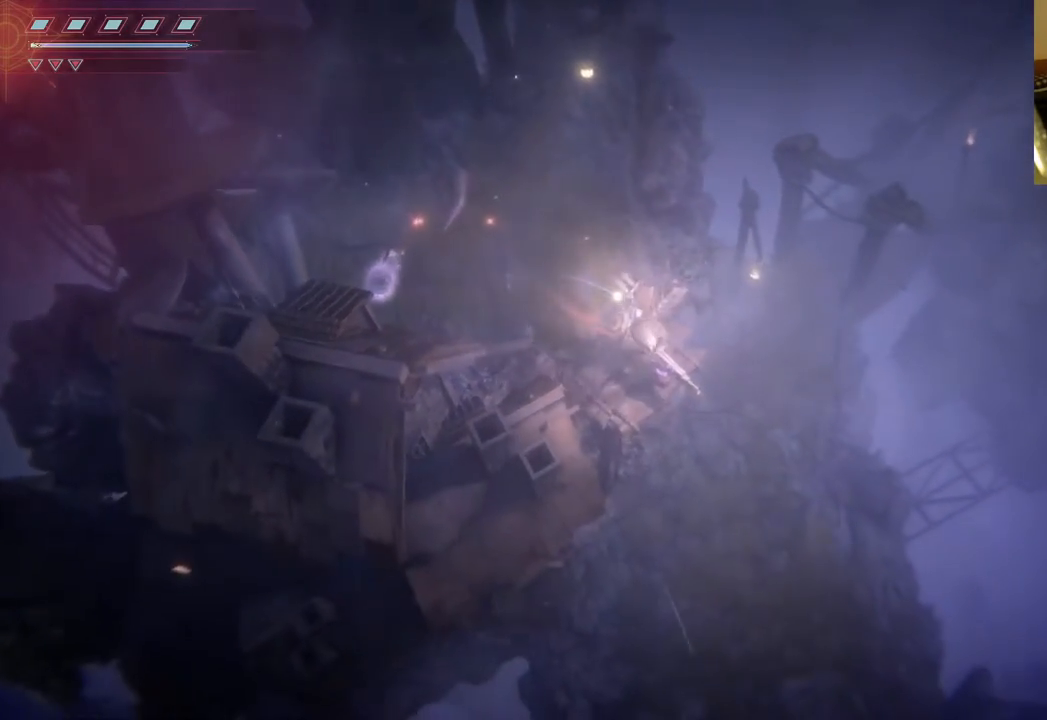
{"buttons": [], "left_stick": "up-left", "right_stick": "center", "events": [[433, "left_stick", "up-left"]]}
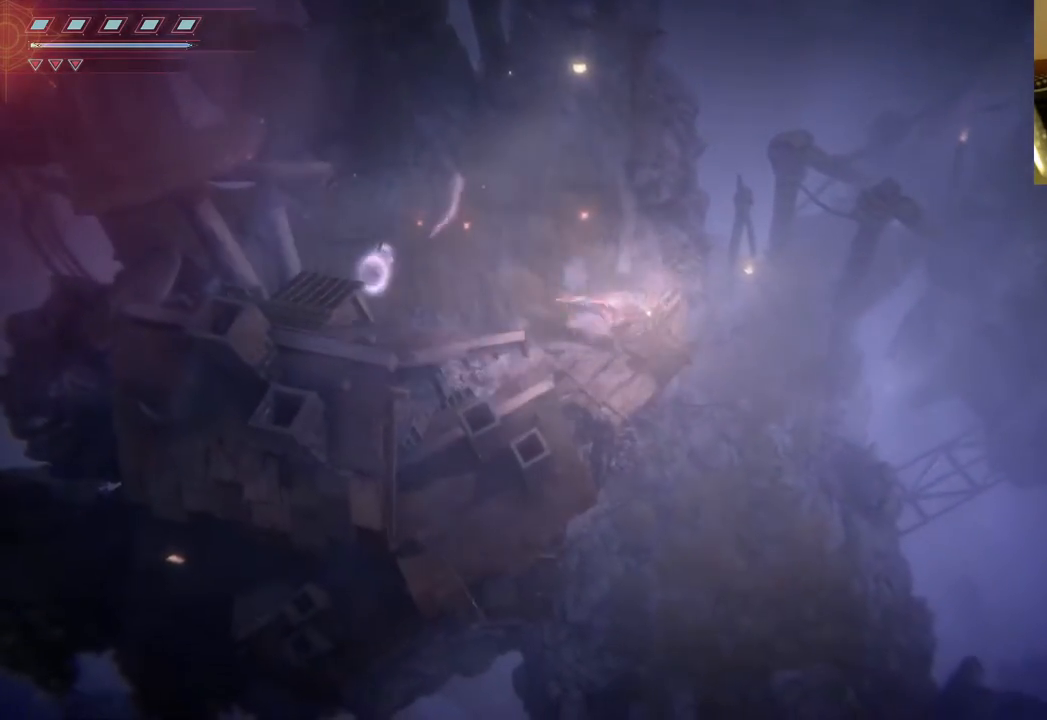
{"buttons": [], "left_stick": "up-left", "right_stick": "center", "events": []}
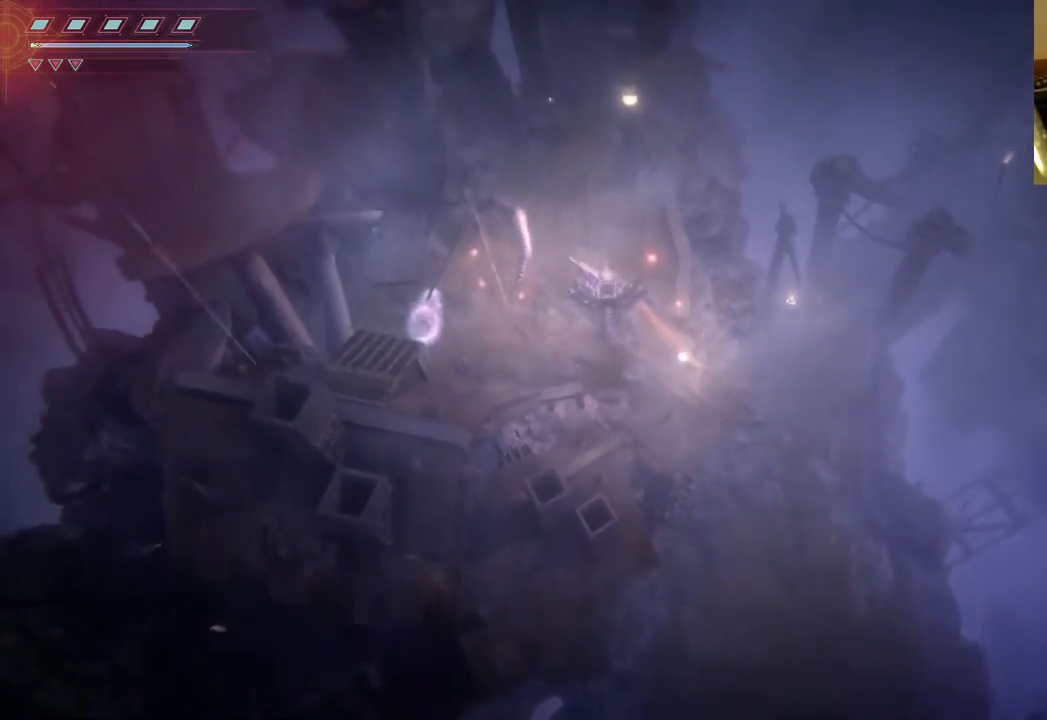
{"buttons": [], "left_stick": "left", "right_stick": "center", "events": [[183, "A", "down"], [317, "A", "up"], [367, "left_stick", "left"]]}
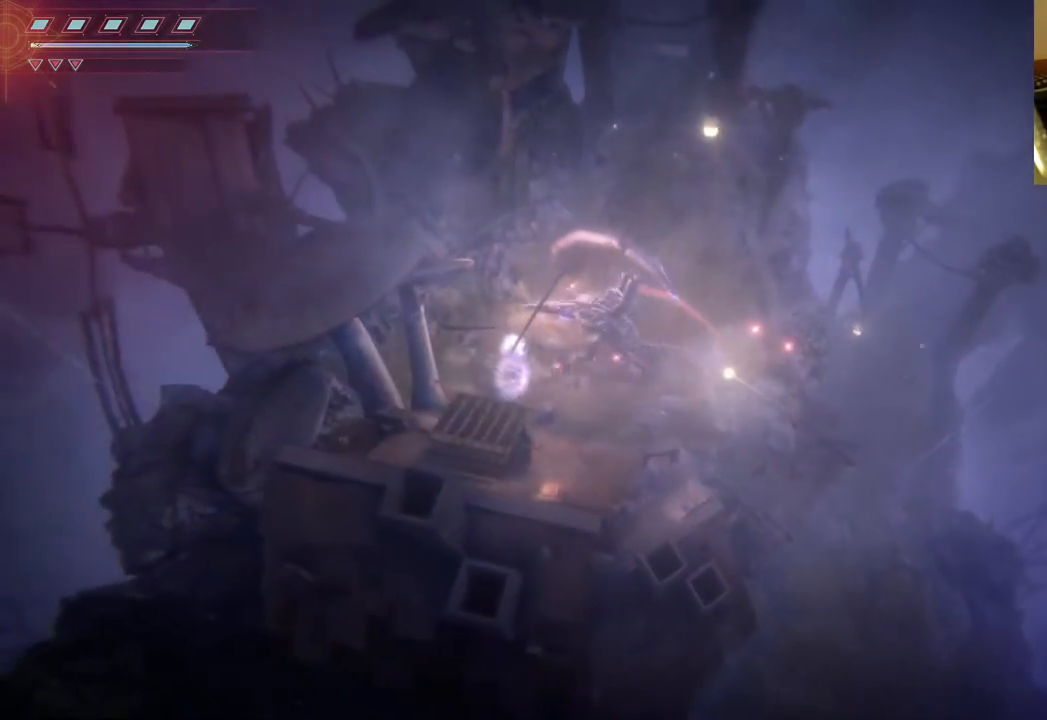
{"buttons": [], "left_stick": "left", "right_stick": "center", "events": [[317, "A", "down"], [433, "A", "up"]]}
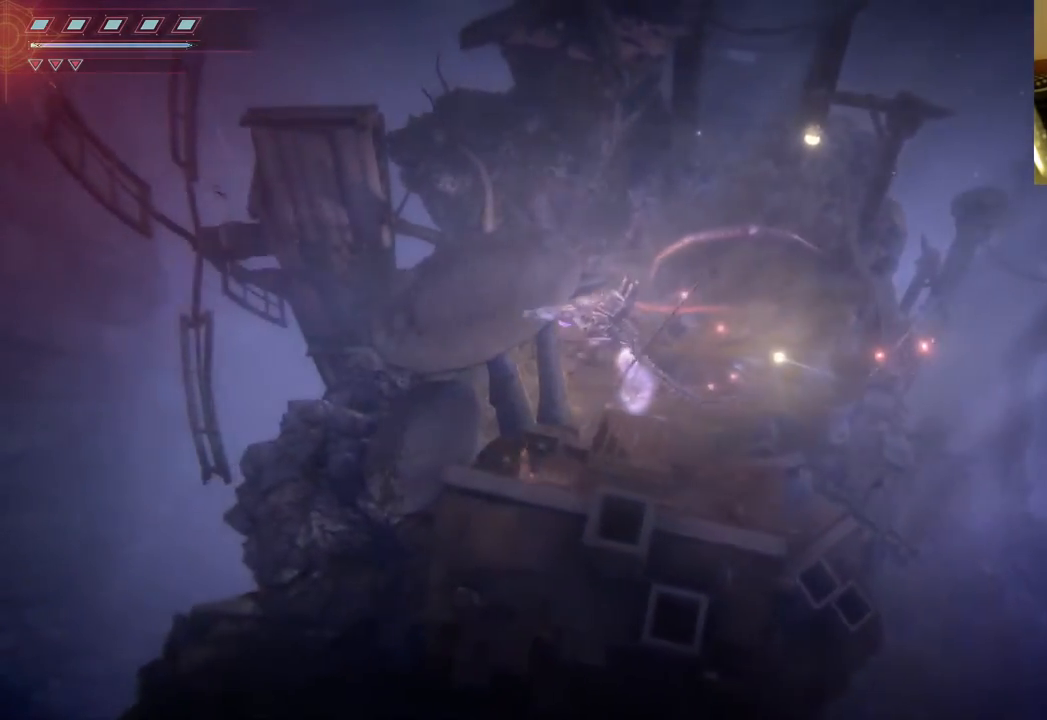
{"buttons": [], "left_stick": "left", "right_stick": "center", "events": []}
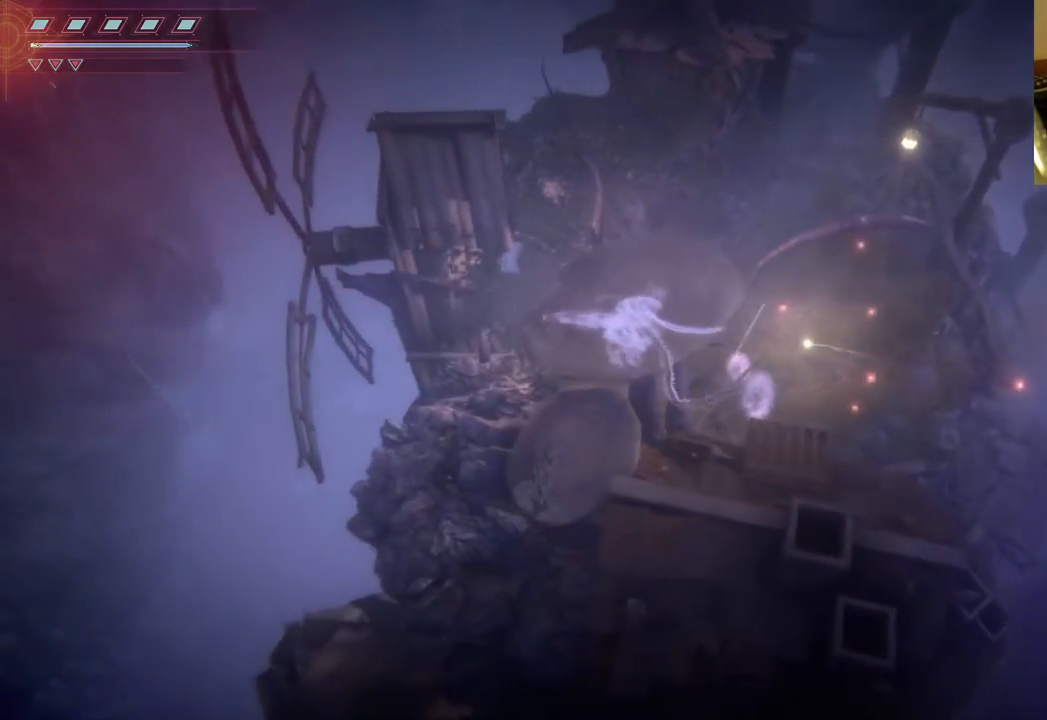
{"buttons": [], "left_stick": "down-left", "right_stick": "center", "events": [[433, "left_stick", "down-left"]]}
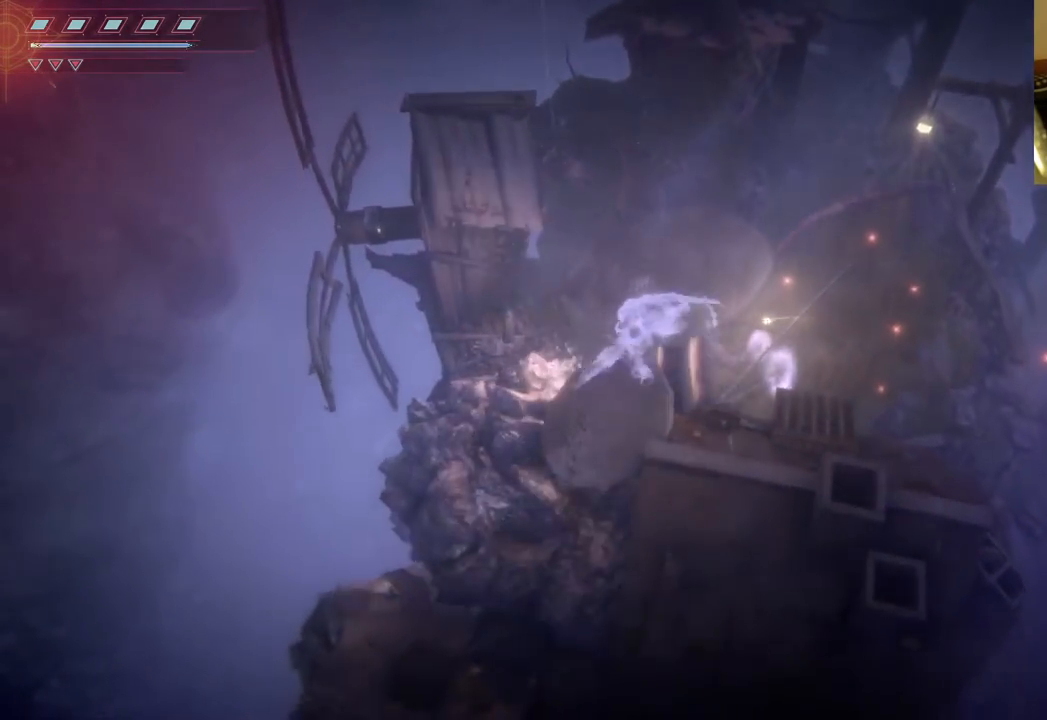
{"buttons": [], "left_stick": "down", "right_stick": "center", "events": [[67, "left_stick", "down"]]}
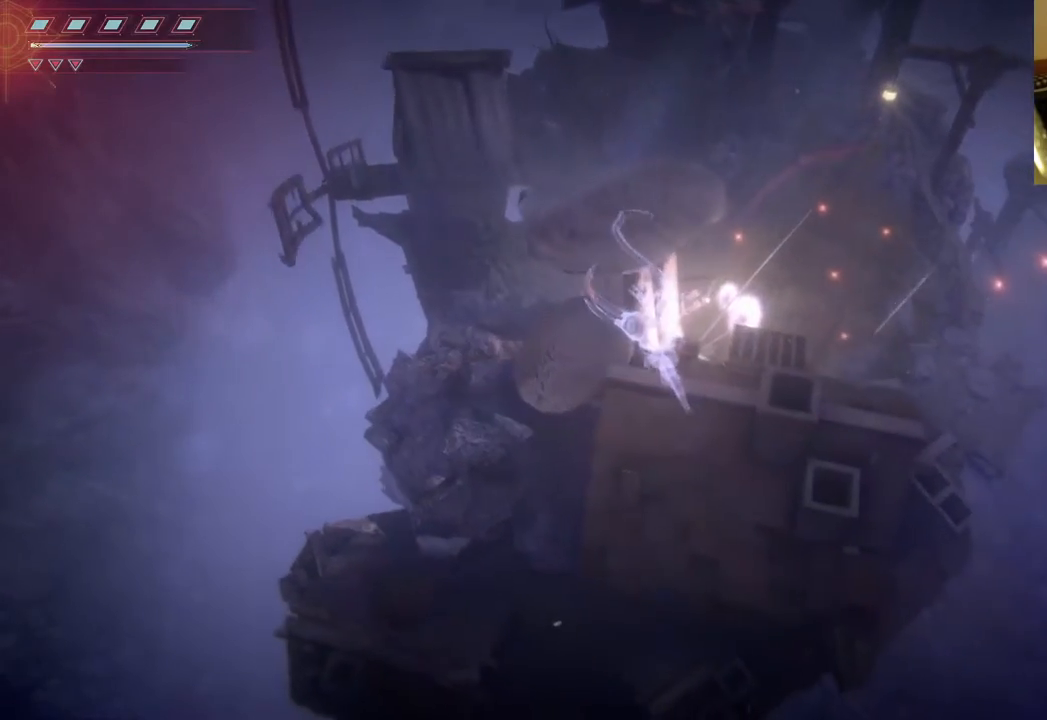
{"buttons": [], "left_stick": "down", "right_stick": "center", "events": []}
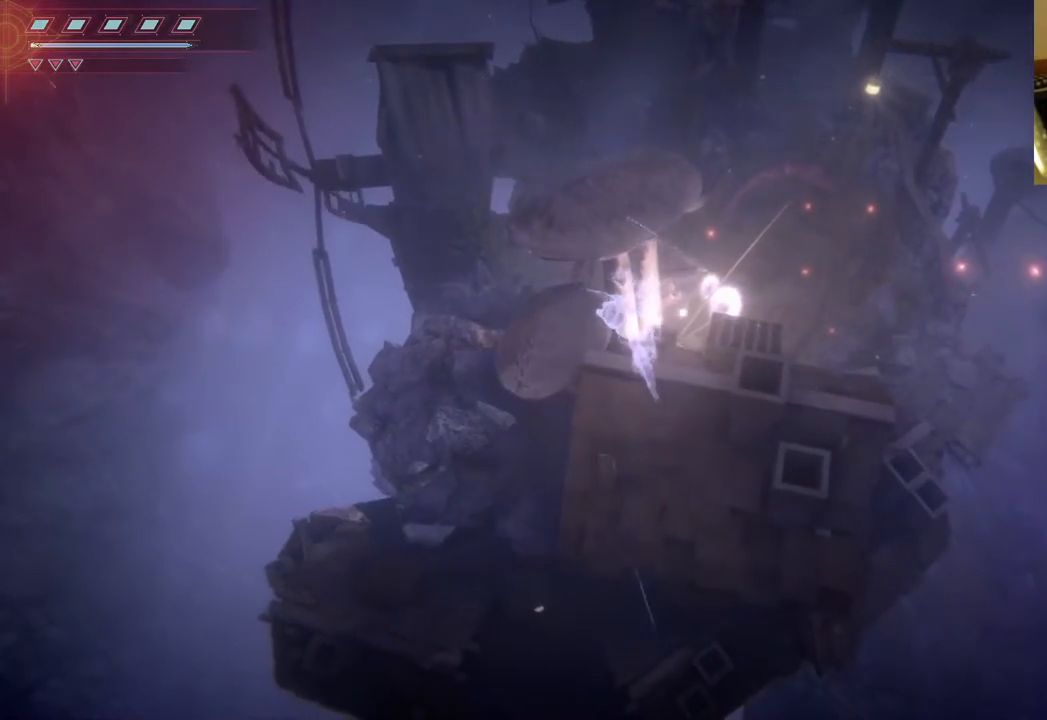
{"buttons": [], "left_stick": "right", "right_stick": "center", "events": [[50, "left_stick", "right"]]}
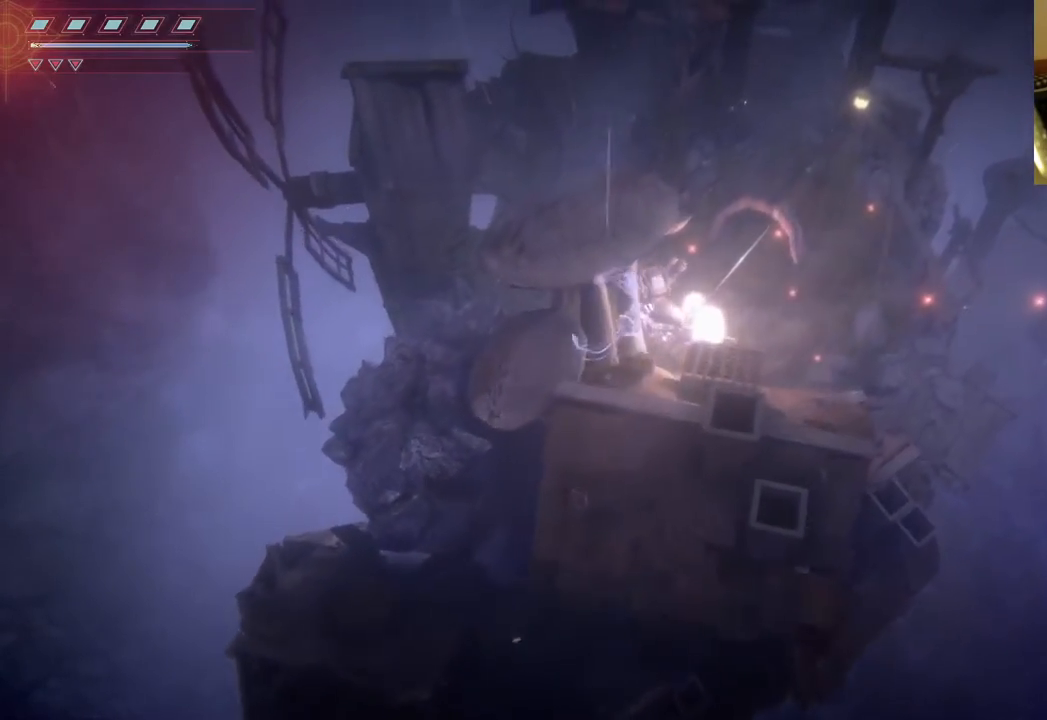
{"buttons": [], "left_stick": "right", "right_stick": "center", "events": []}